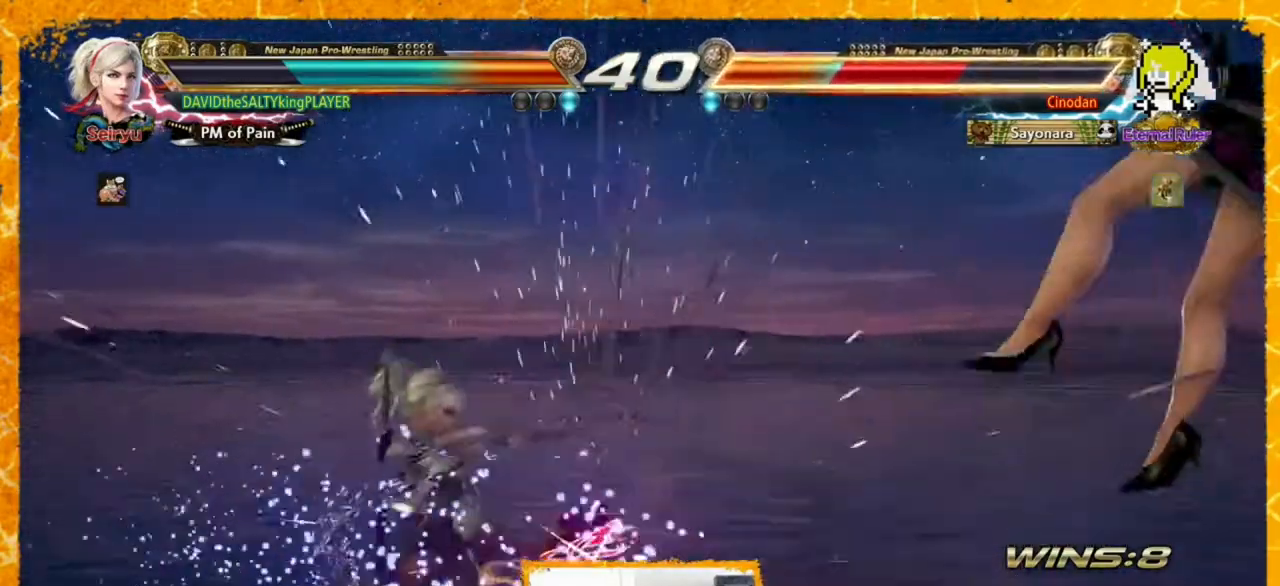
Gameplay with a controller (arcade stick); each line is a JSON object with the inputs held at the frame after it. "events" lists button and stick changes between this image and that frame as [ms after this image, input, new state], when the widget could be followed in between. Not read: DPAD_DOWN HOME L3 R3 SELECT START other_buttons.
{"buttons": [], "events": [[40, "DPAD_RIGHT", "down"], [120, "DPAD_RIGHT", "up"], [200, "DPAD_RIGHT", "down"], [280, "DPAD_RIGHT", "up"], [360, "DPAD_RIGHT", "down"], [440, "DPAD_RIGHT", "up"]]}
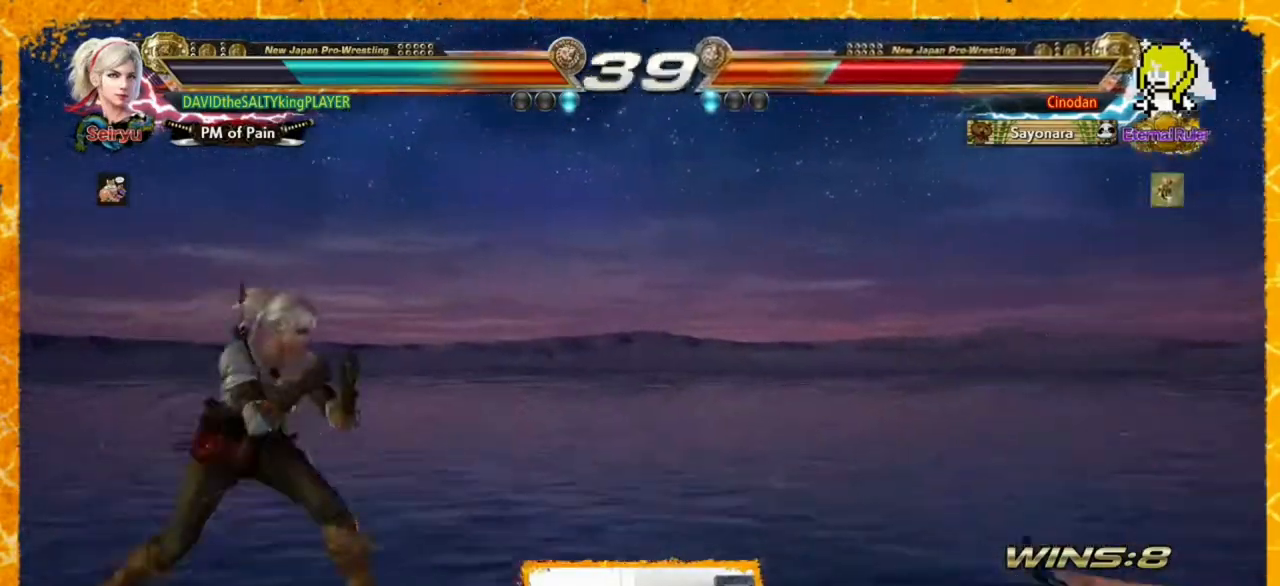
{"buttons": ["DPAD_LEFT"], "events": [[40, "DPAD_RIGHT", "down"], [80, "DPAD_RIGHT", "up"], [160, "DPAD_RIGHT", "down"], [280, "DPAD_RIGHT", "up"], [440, "DPAD_UP", "down"], [480, "DPAD_LEFT", "down"], [480, "DPAD_UP", "up"]]}
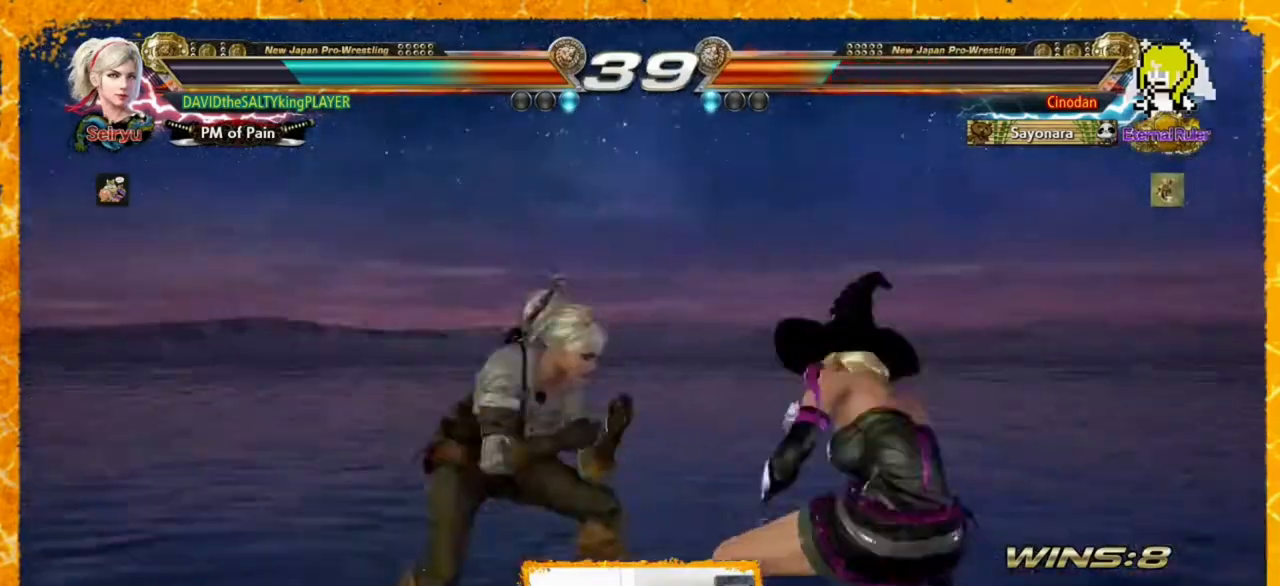
{"buttons": ["DPAD_LEFT"], "events": [[40, "DPAD_LEFT", "up"], [120, "DPAD_LEFT", "down"], [200, "DPAD_UP", "down"], [240, "SQUARE", "down"], [320, "DPAD_UP", "up"], [400, "SQUARE", "up"]]}
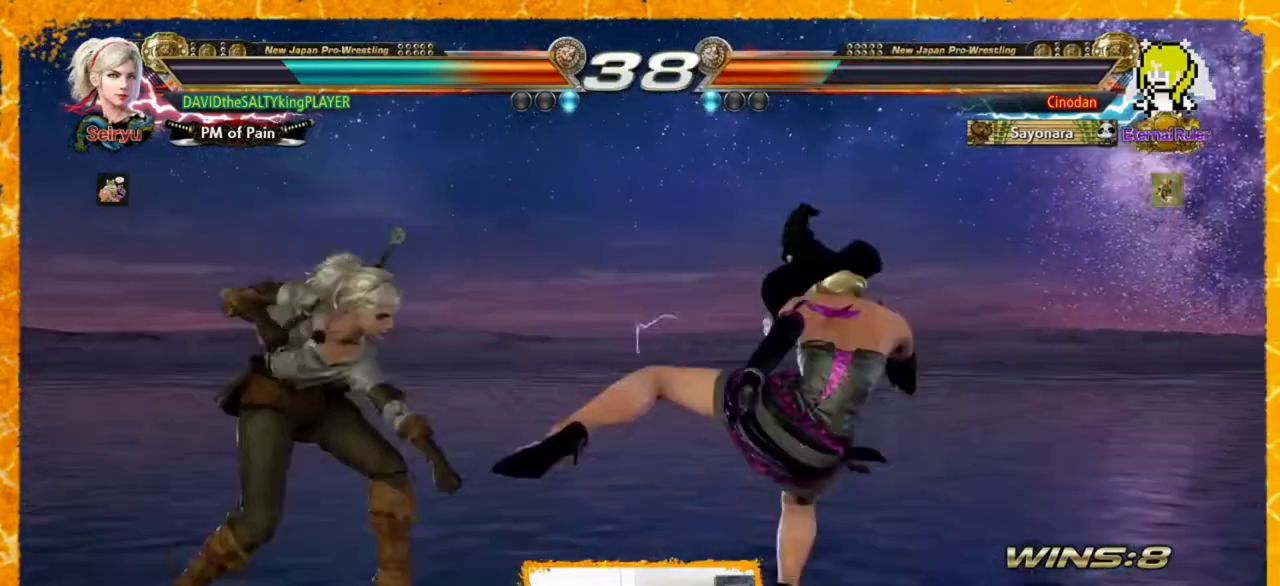
{"buttons": ["DPAD_LEFT"], "events": [[240, "SQUARE", "down"], [320, "SQUARE", "up"]]}
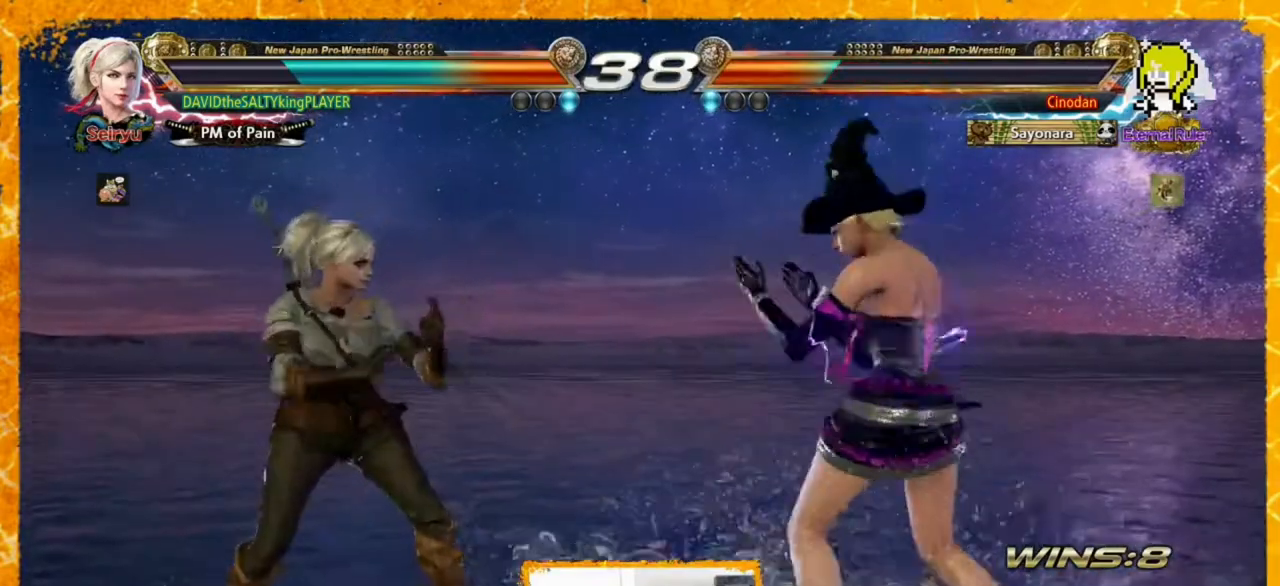
{"buttons": ["DPAD_LEFT"], "events": [[40, "DPAD_LEFT", "up"], [120, "DPAD_LEFT", "down"], [240, "DPAD_UP", "down"], [240, "SQUARE", "down"], [360, "DPAD_UP", "up"], [360, "SQUARE", "up"]]}
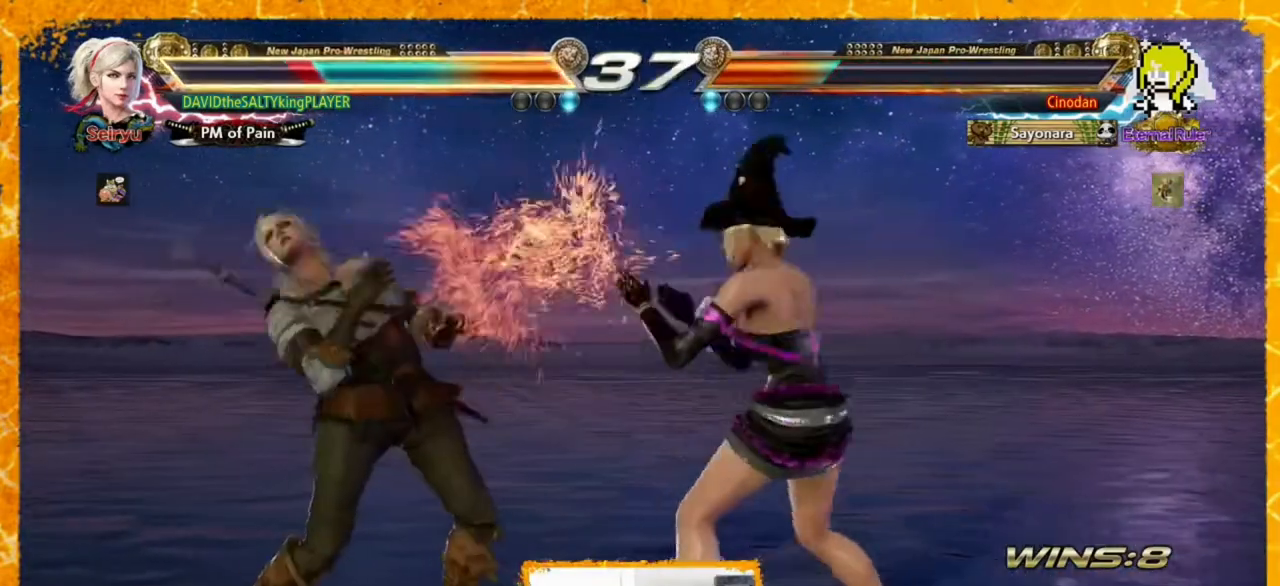
{"buttons": ["DPAD_LEFT"], "events": []}
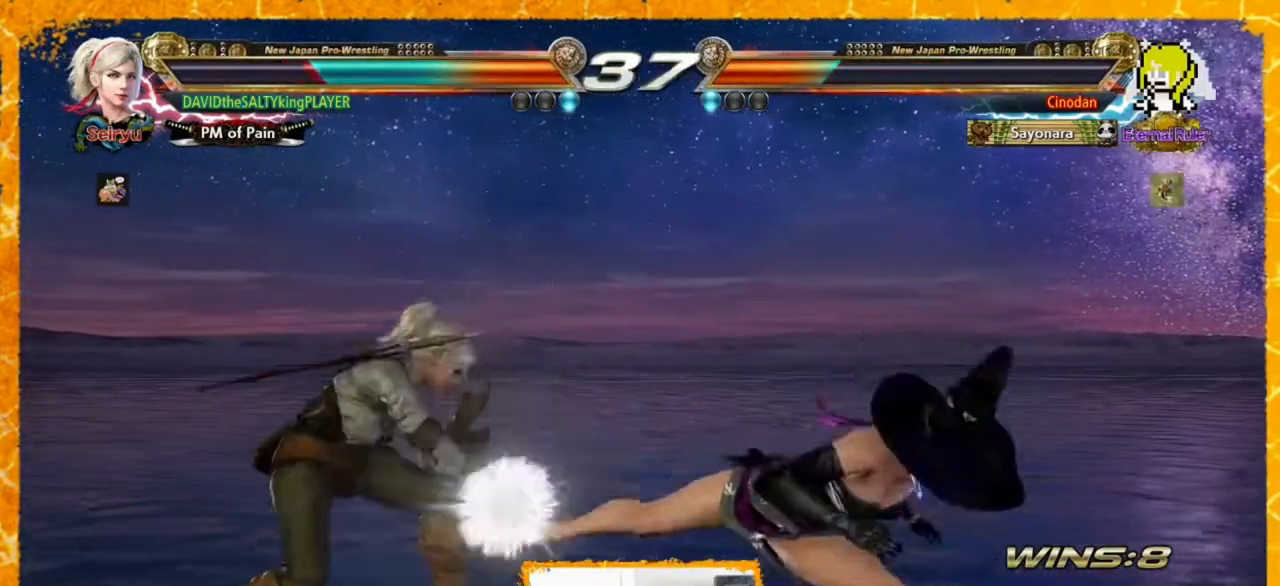
{"buttons": ["TRIANGLE"], "events": [[200, "DPAD_LEFT", "up"], [320, "SQUARE", "down"], [400, "TRIANGLE", "down"], [440, "SQUARE", "up"]]}
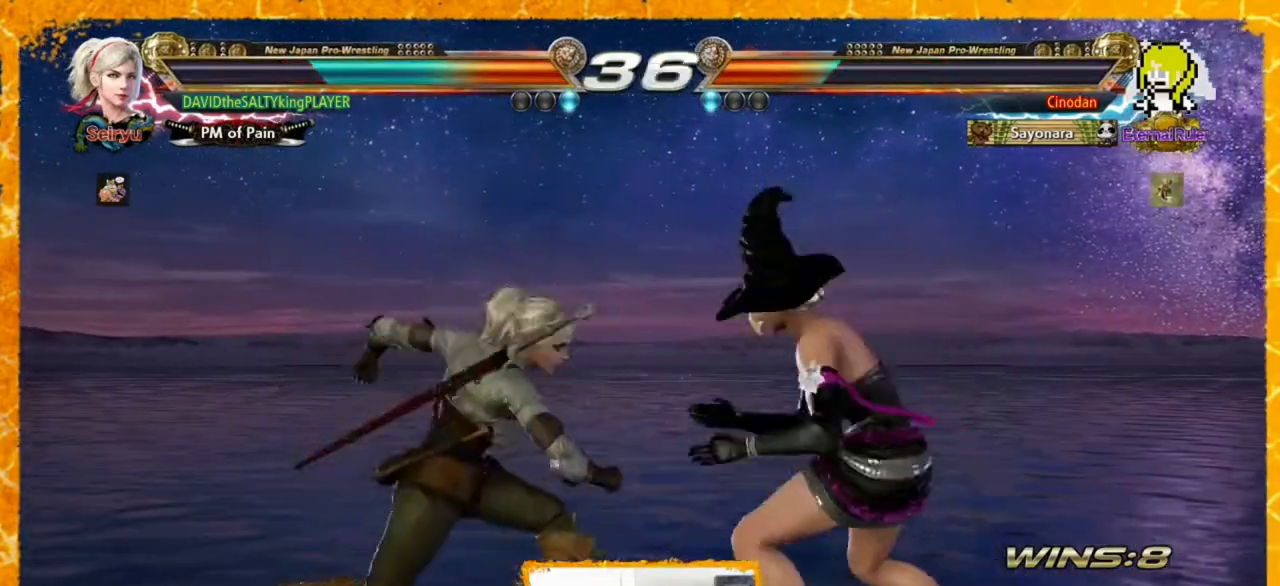
{"buttons": [], "events": [[40, "TRIANGLE", "up"]]}
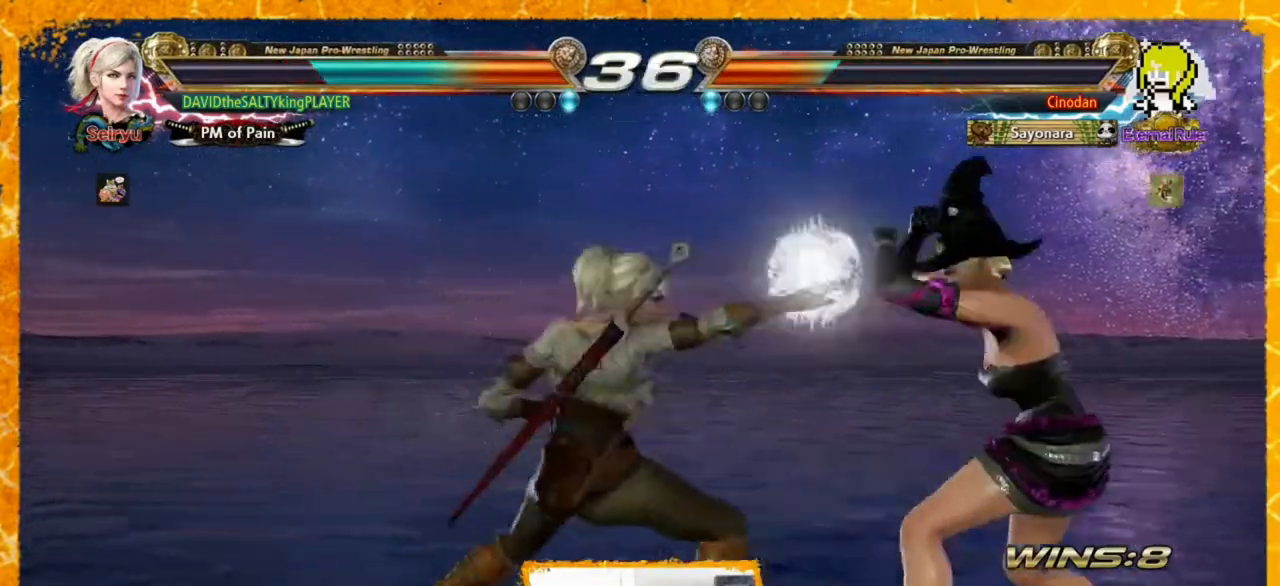
{"buttons": ["TRIANGLE"], "events": [[40, "DPAD_LEFT", "down"], [120, "DPAD_LEFT", "up"], [200, "DPAD_LEFT", "down"], [280, "DPAD_LEFT", "up"], [320, "CIRCLE", "down"], [320, "DPAD_RIGHT", "down"], [360, "CIRCLE", "up"], [440, "TRIANGLE", "down"], [480, "DPAD_RIGHT", "up"]]}
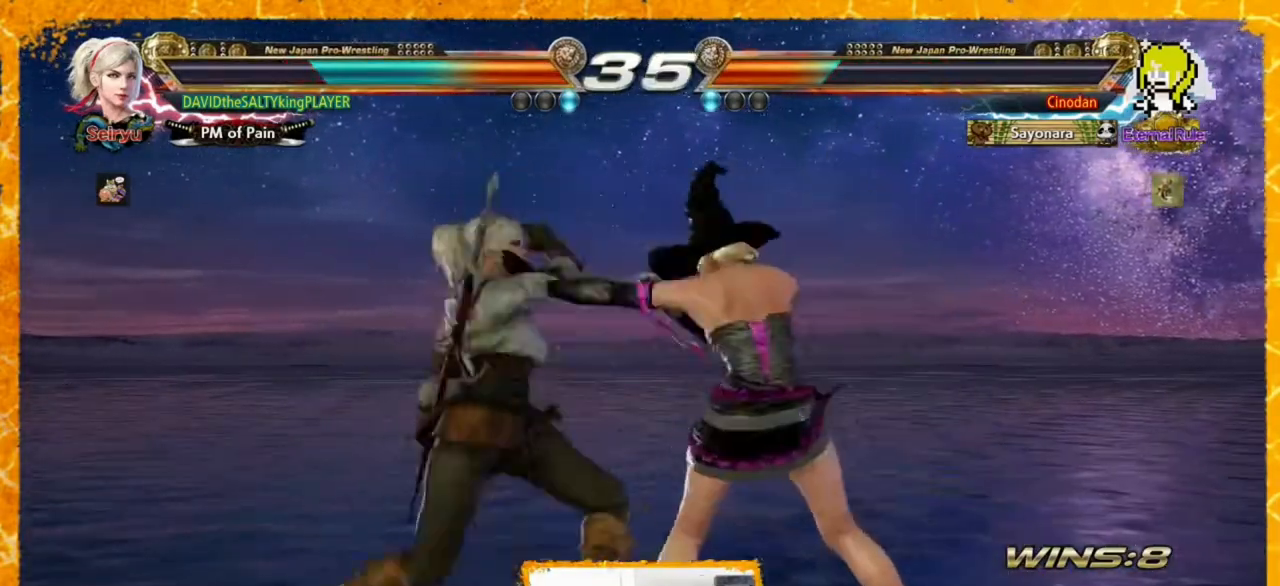
{"buttons": [], "events": [[40, "DPAD_LEFT", "down"], [80, "TRIANGLE", "up"], [240, "DPAD_LEFT", "up"], [280, "DPAD_LEFT", "down"], [400, "DPAD_LEFT", "up"]]}
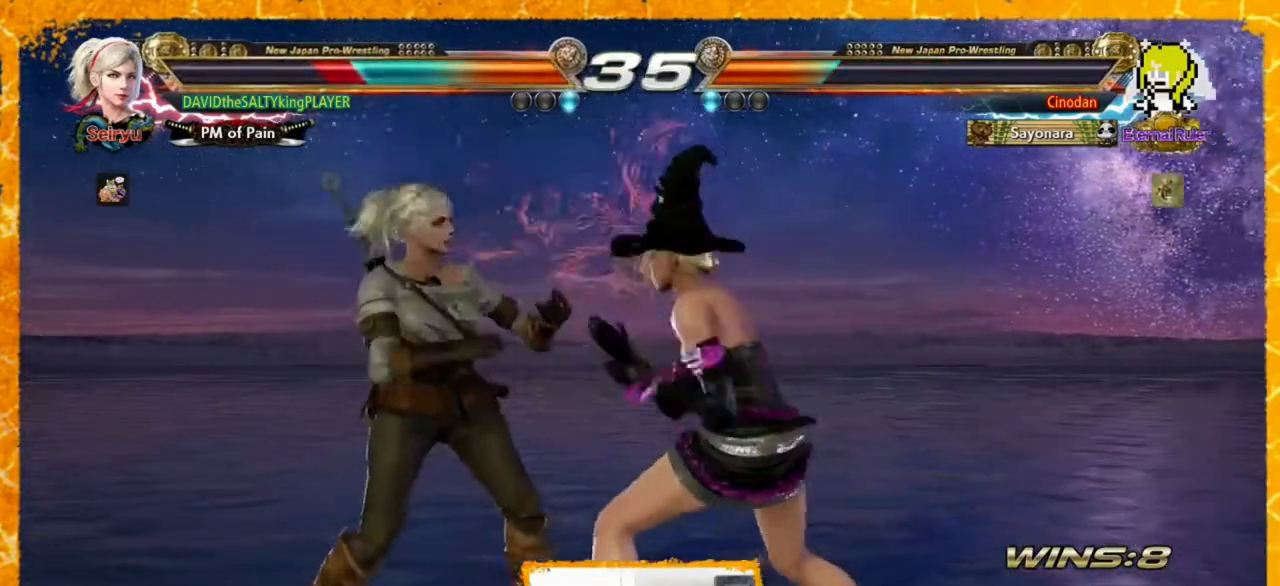
{"buttons": [], "events": [[40, "DPAD_RIGHT", "down"], [280, "DPAD_RIGHT", "up"], [320, "DPAD_LEFT", "down"], [440, "DPAD_LEFT", "up"]]}
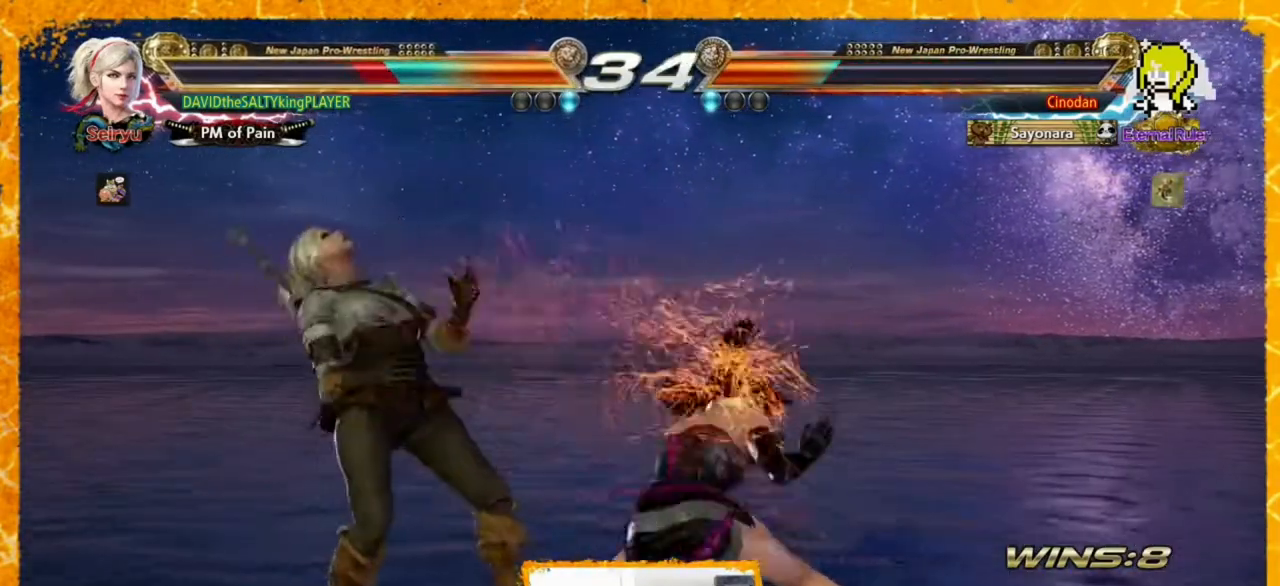
{"buttons": ["DPAD_LEFT"], "events": [[40, "DPAD_LEFT", "down"], [440, "DPAD_LEFT", "up"], [520, "DPAD_LEFT", "down"]]}
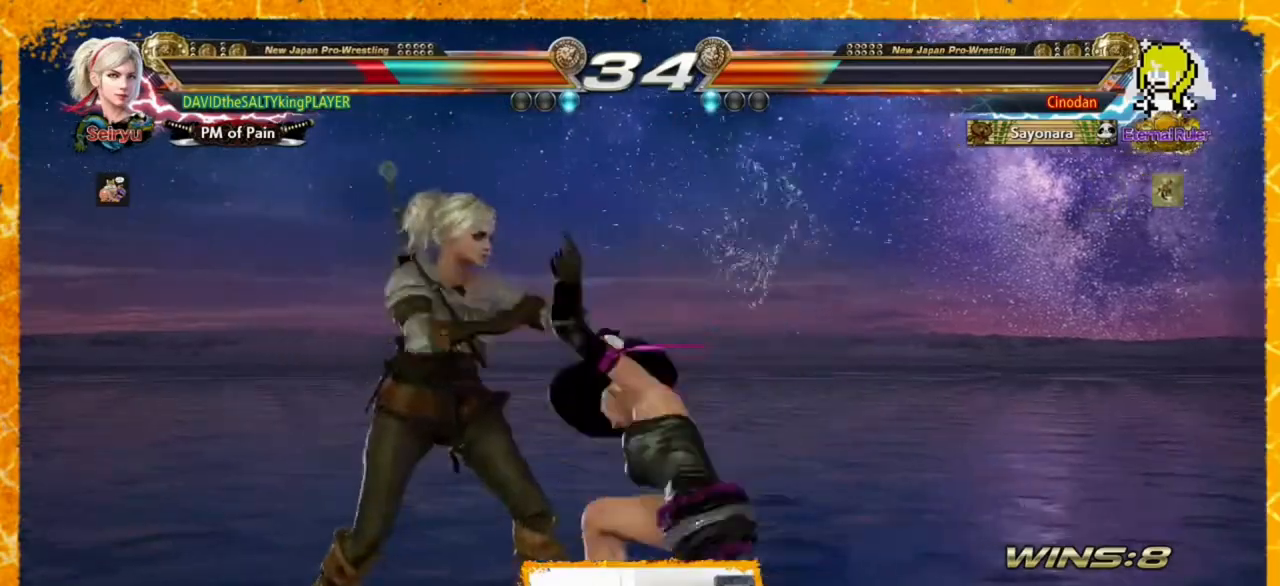
{"buttons": ["SQUARE"], "events": [[280, "DPAD_LEFT", "up"], [320, "SQUARE", "down"]]}
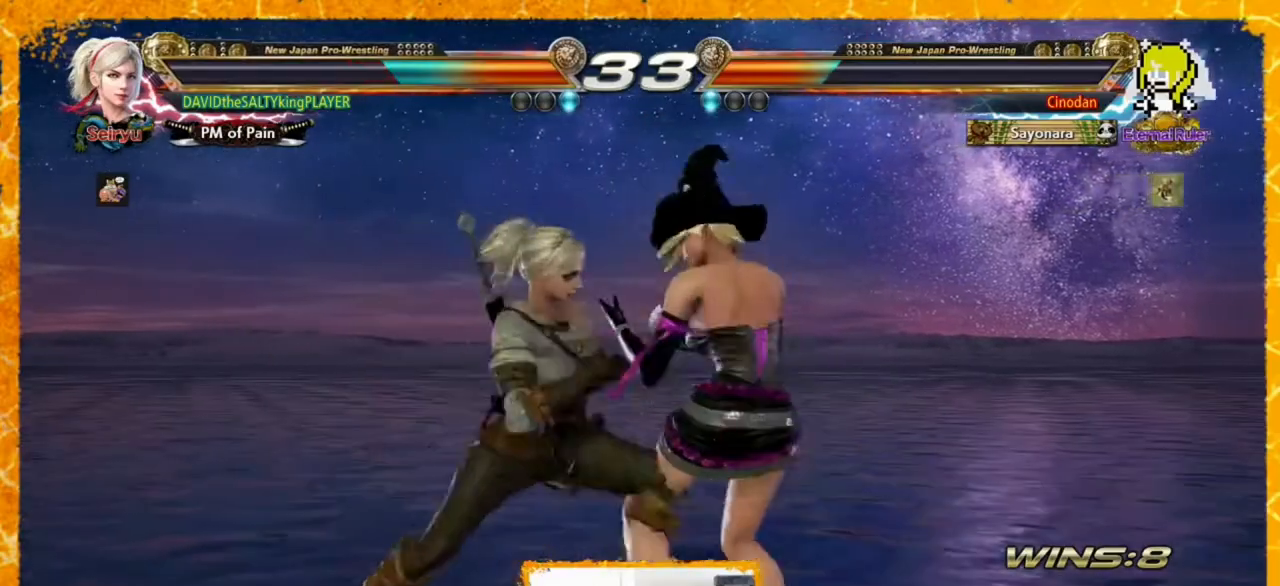
{"buttons": ["TRIANGLE", "DPAD_LEFT"], "events": [[40, "SQUARE", "up"], [240, "DPAD_LEFT", "down"], [320, "CROSS", "down"], [400, "CROSS", "up"], [520, "TRIANGLE", "down"]]}
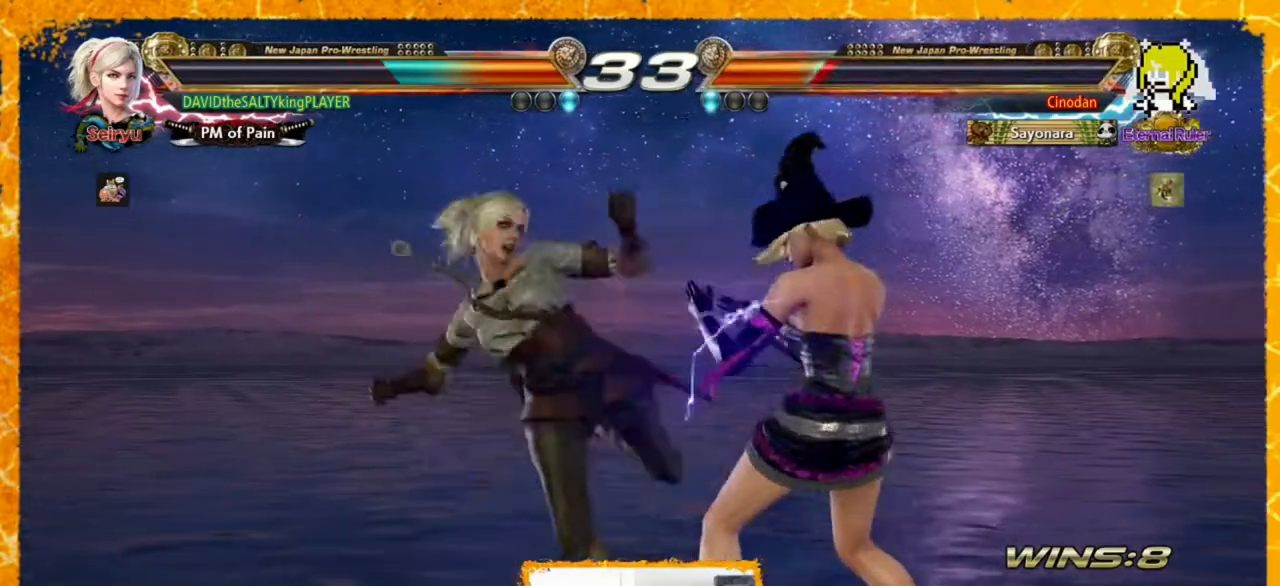
{"buttons": [], "events": [[80, "TRIANGLE", "up"], [320, "DPAD_LEFT", "up"]]}
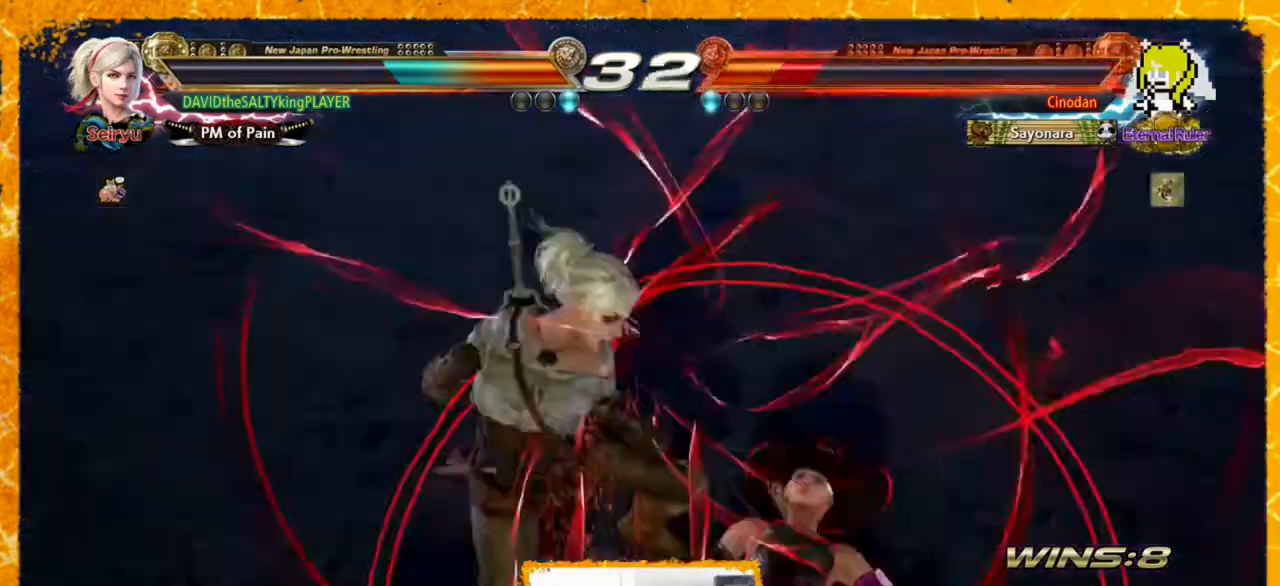
{"buttons": [], "events": []}
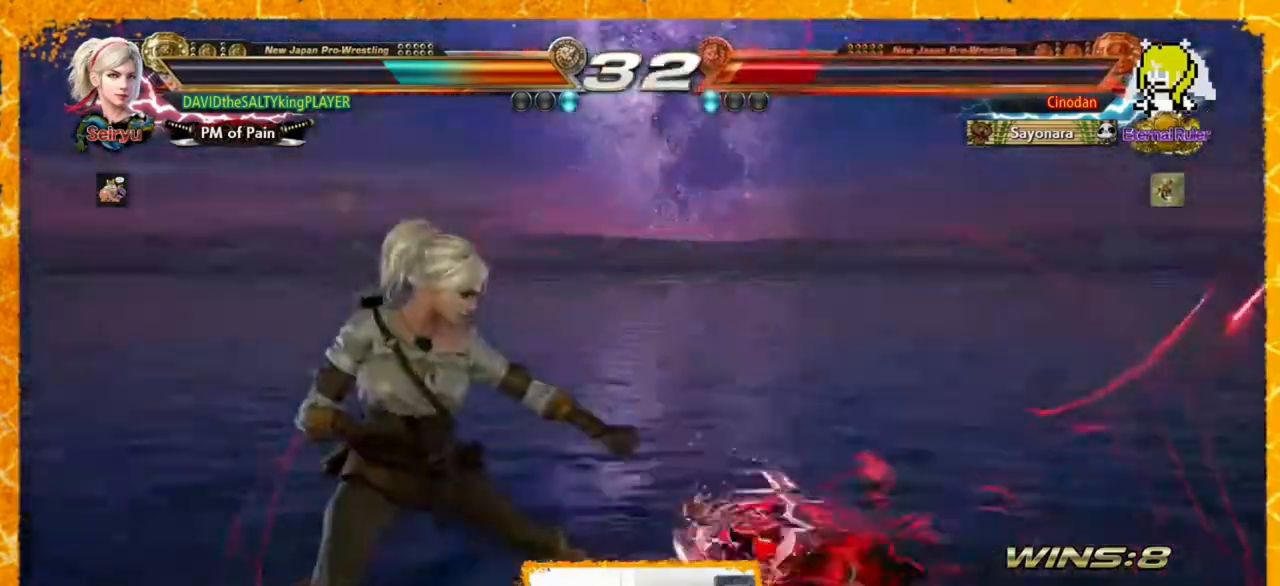
{"buttons": ["DPAD_UP", "DPAD_RIGHT"], "events": [[160, "DPAD_RIGHT", "down"], [160, "DPAD_UP", "down"]]}
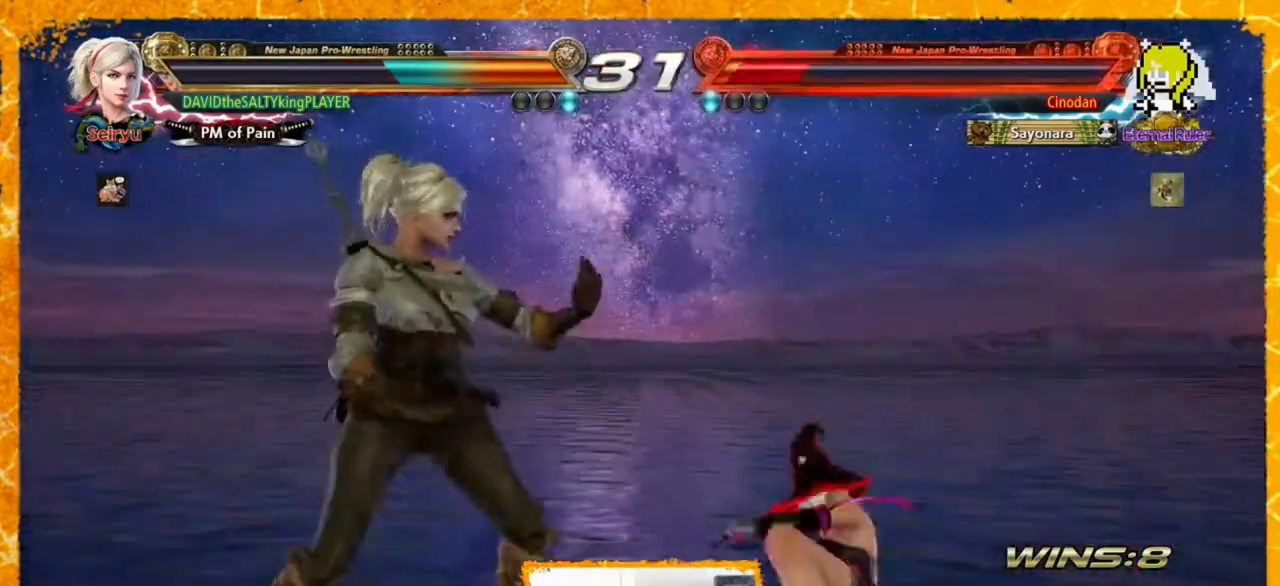
{"buttons": ["DPAD_LEFT"], "events": [[40, "CIRCLE", "down"], [80, "CIRCLE", "up"], [160, "CIRCLE", "down"], [240, "CIRCLE", "up"], [400, "DPAD_RIGHT", "up"], [400, "DPAD_UP", "up"], [480, "DPAD_LEFT", "down"]]}
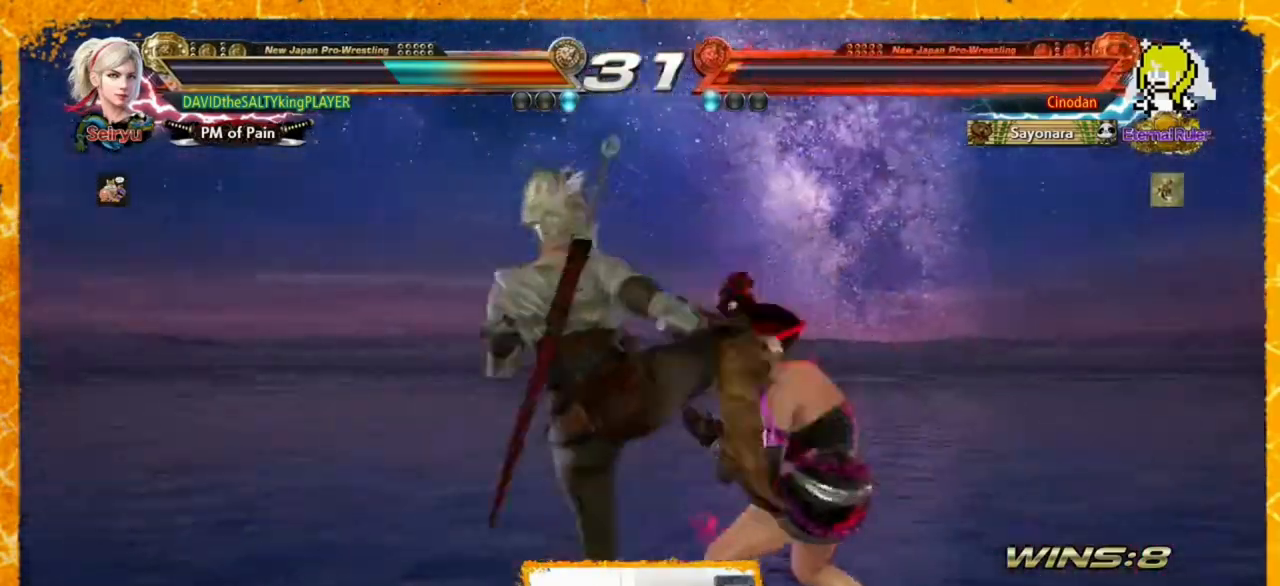
{"buttons": [], "events": [[80, "DPAD_LEFT", "up"], [120, "DPAD_LEFT", "down"], [200, "DPAD_LEFT", "up"], [240, "DPAD_LEFT", "down"], [320, "DPAD_LEFT", "up"], [360, "DPAD_LEFT", "down"], [440, "DPAD_LEFT", "up"]]}
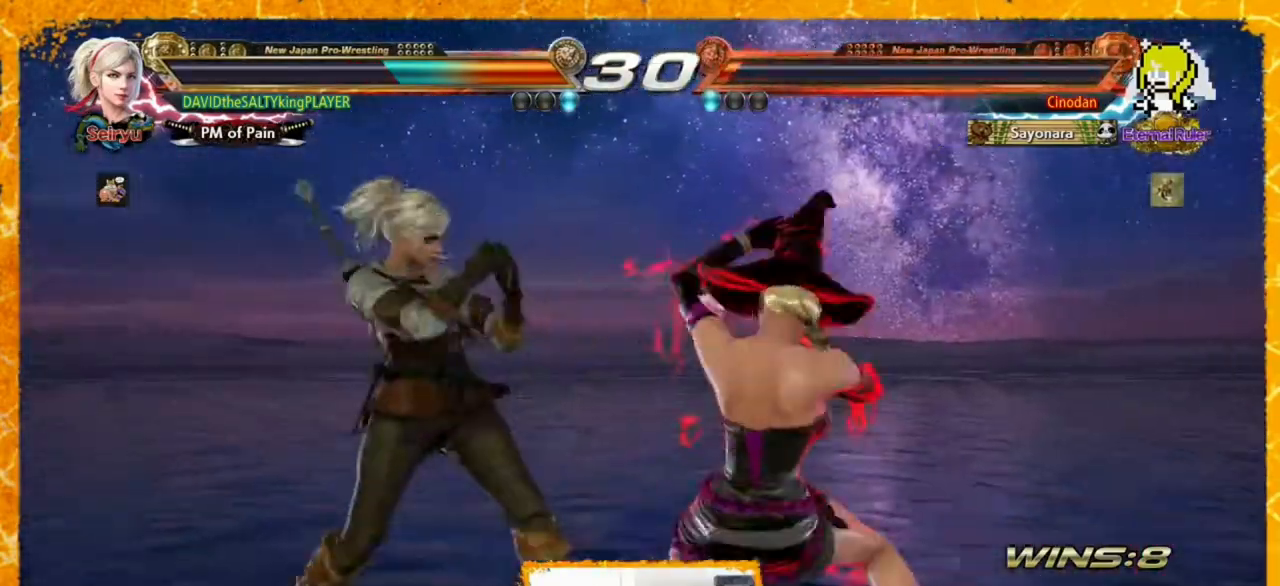
{"buttons": ["TRIANGLE"], "events": [[40, "DPAD_LEFT", "down"], [80, "DPAD_LEFT", "up"], [160, "DPAD_LEFT", "down"], [240, "DPAD_LEFT", "up"], [360, "SQUARE", "down"], [440, "TRIANGLE", "down"], [480, "SQUARE", "up"]]}
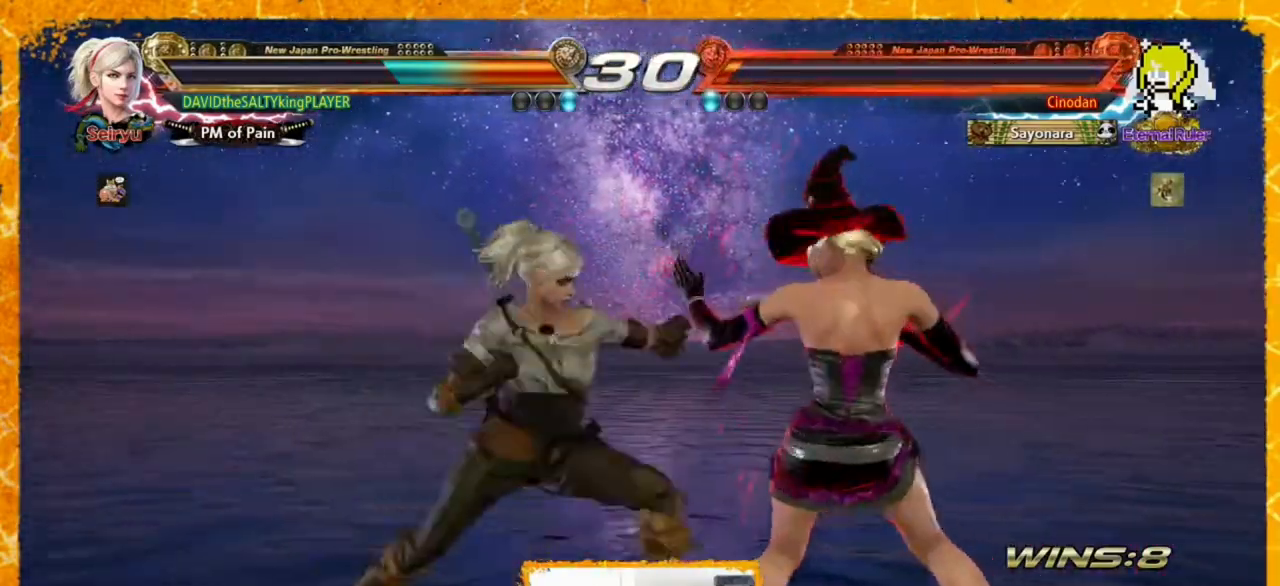
{"buttons": [], "events": [[80, "TRIANGLE", "up"]]}
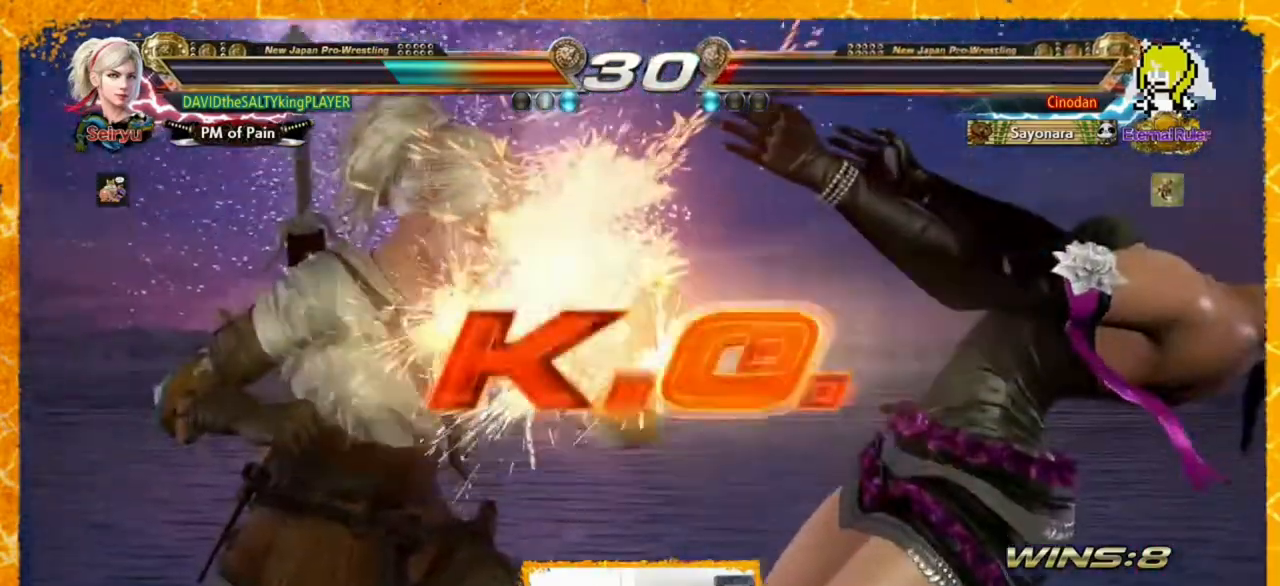
{"buttons": [], "events": []}
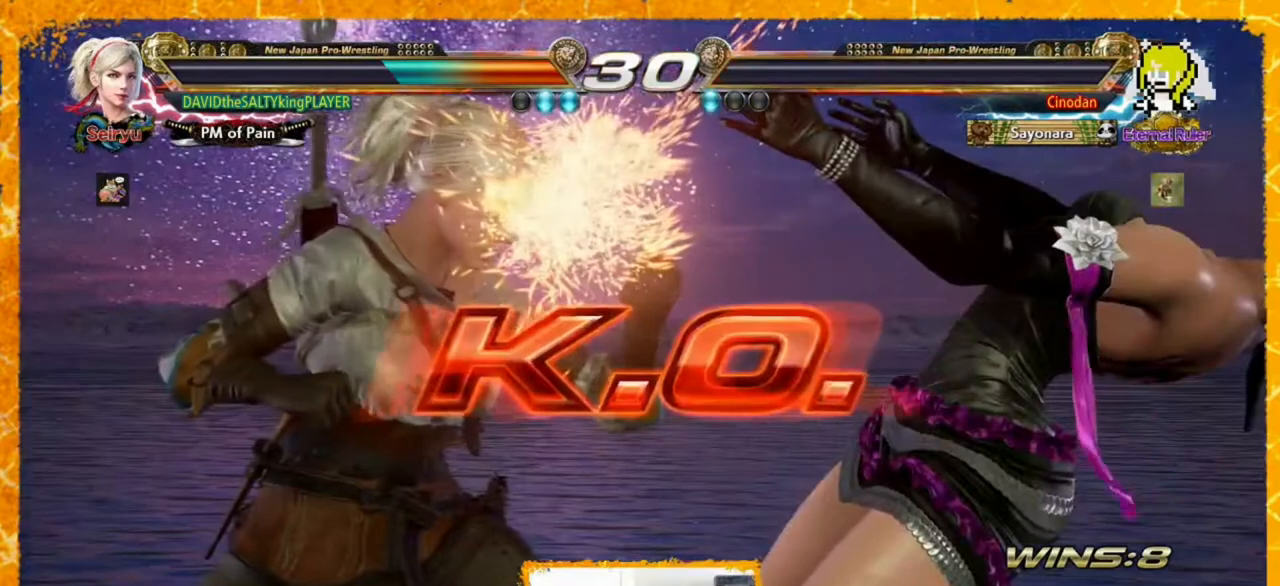
{"buttons": [], "events": []}
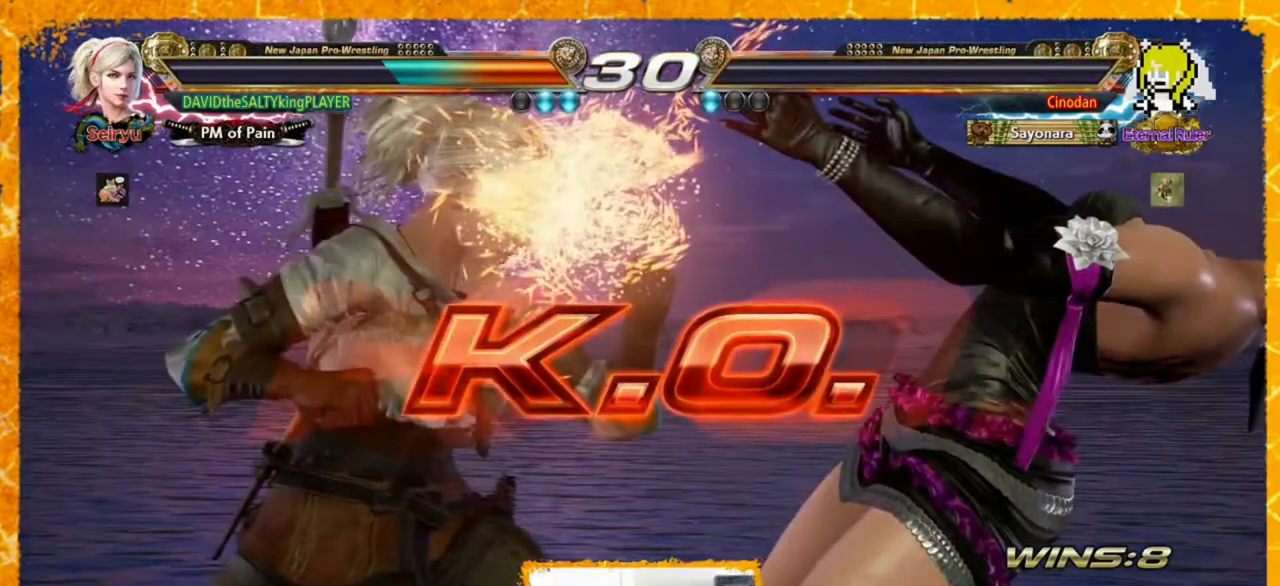
{"buttons": [], "events": []}
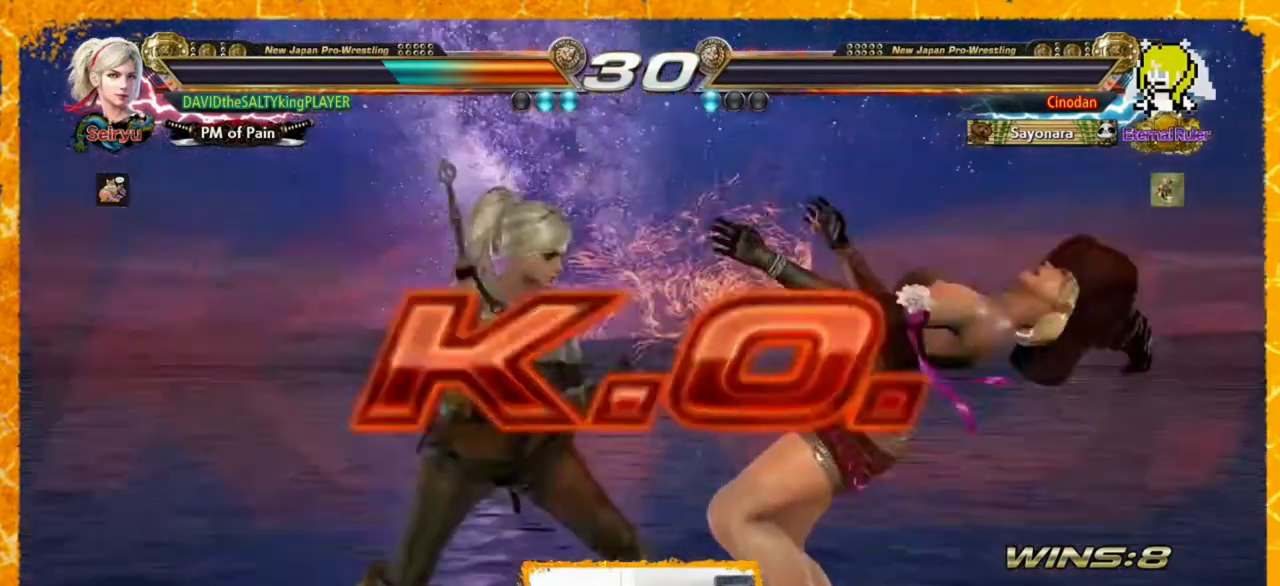
{"buttons": [], "events": []}
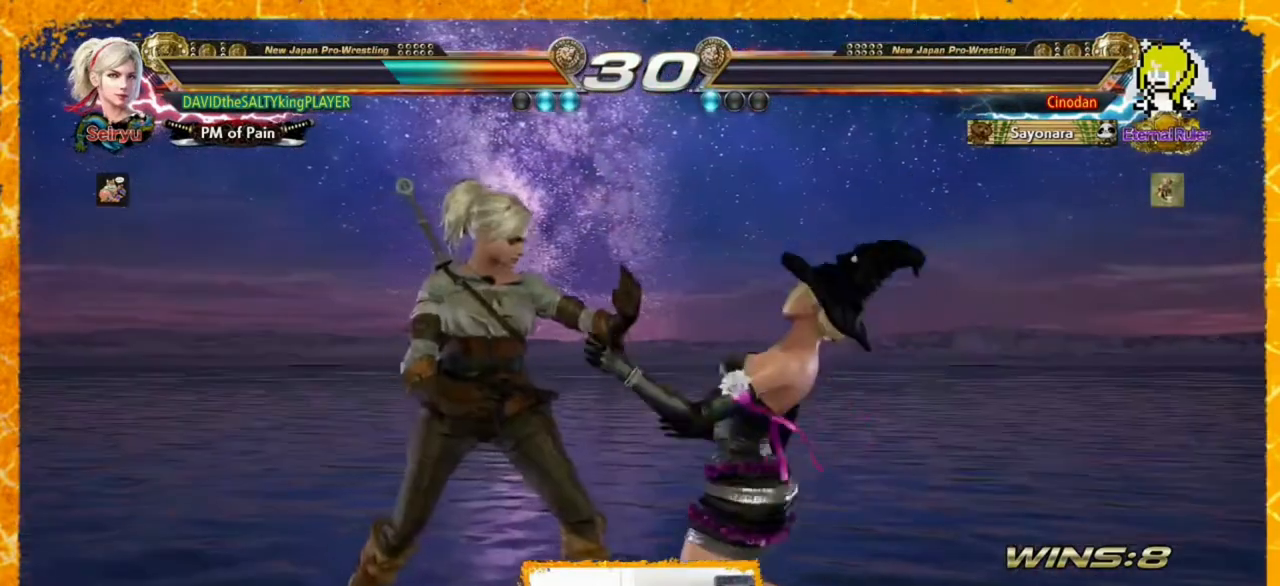
{"buttons": [], "events": []}
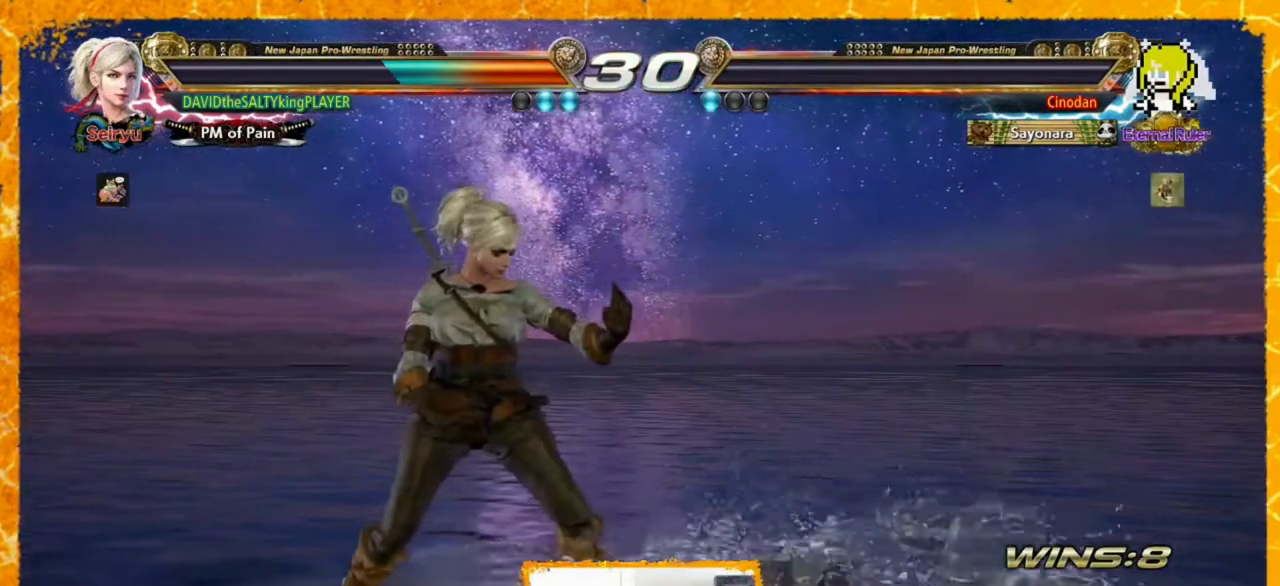
{"buttons": [], "events": []}
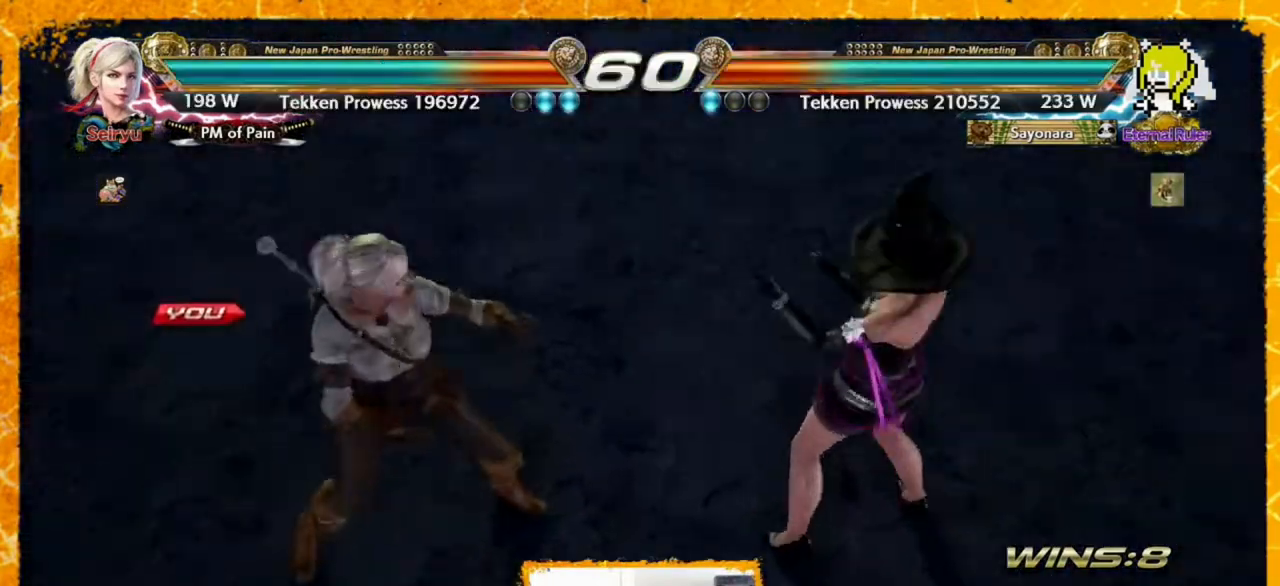
{"buttons": [], "events": []}
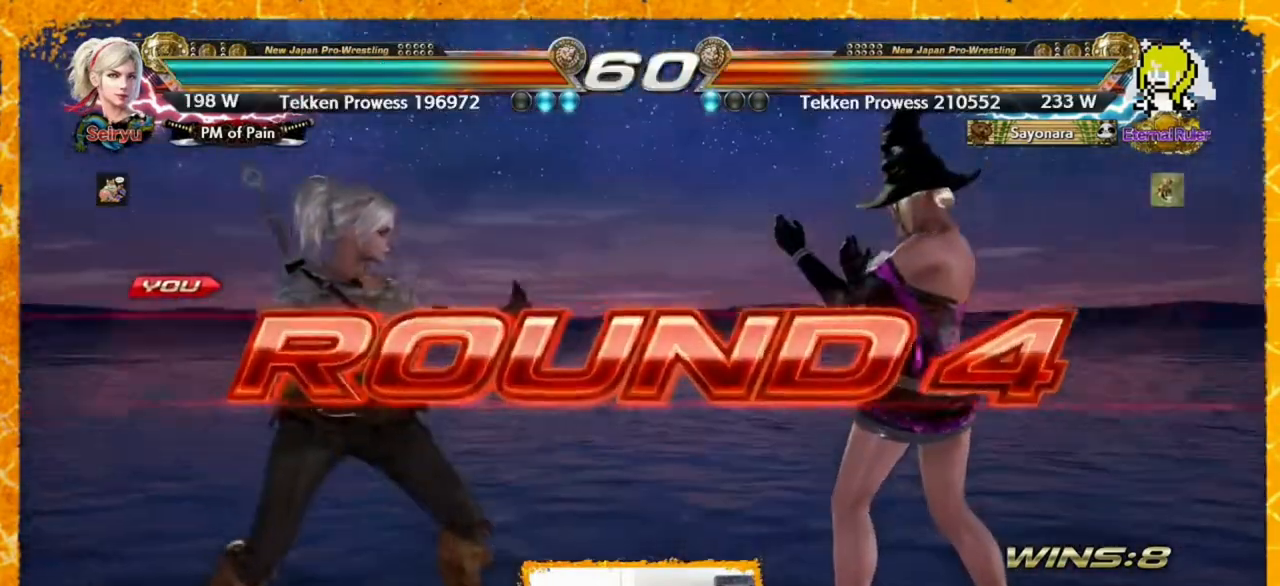
{"buttons": [], "events": []}
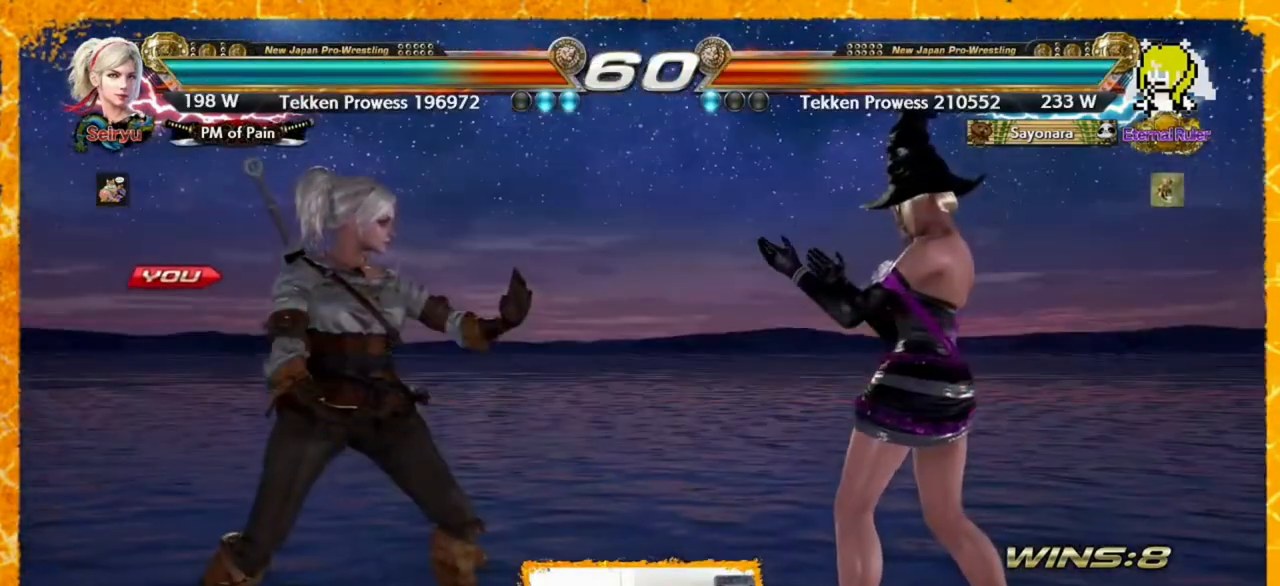
{"buttons": [], "events": [[360, "DPAD_LEFT", "down"], [440, "DPAD_LEFT", "up"]]}